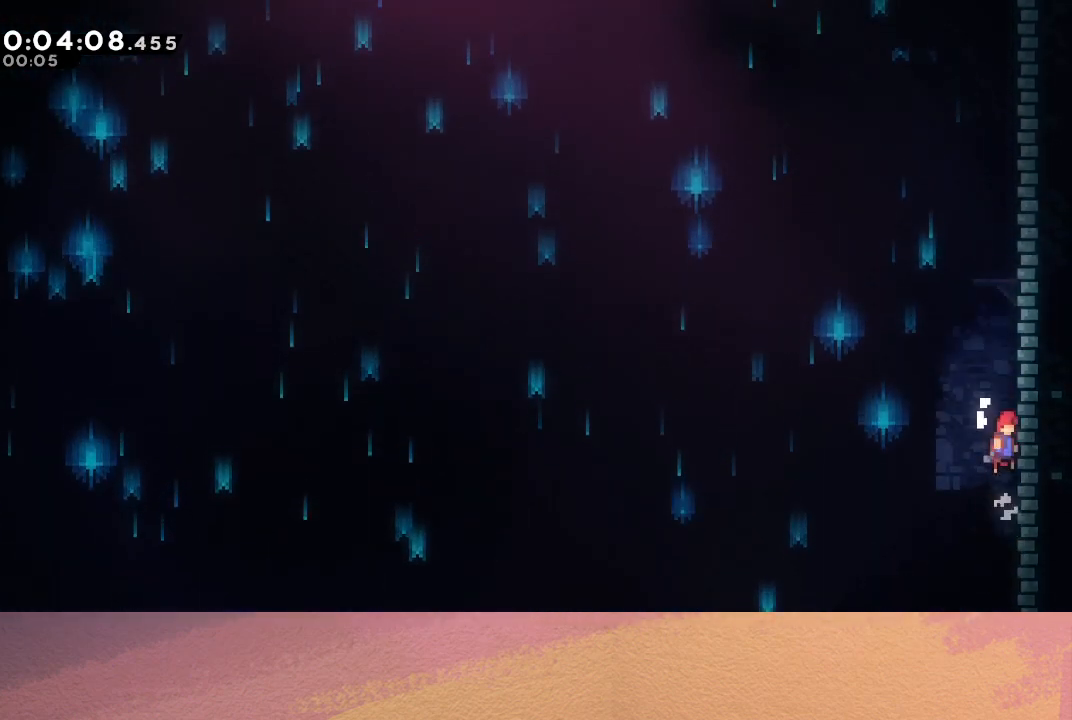
Gameplay with a controller (PlayStation layout); each line is a JSON object with the inputs held at the frame after it. "events" lists button and stick changes between this image and that frame as [ms after this image, input, new state], when the widget could be followed in between. Not read: L3 R3 right_stick.
{"buttons": ["CIRCLE", "TRIANGLE", "R1", "DPAD_RIGHT"], "left_stick": "center", "events": [[150, "TRIANGLE", "down"], [333, "TRIANGLE", "up"], [433, "TRIANGLE", "down"]]}
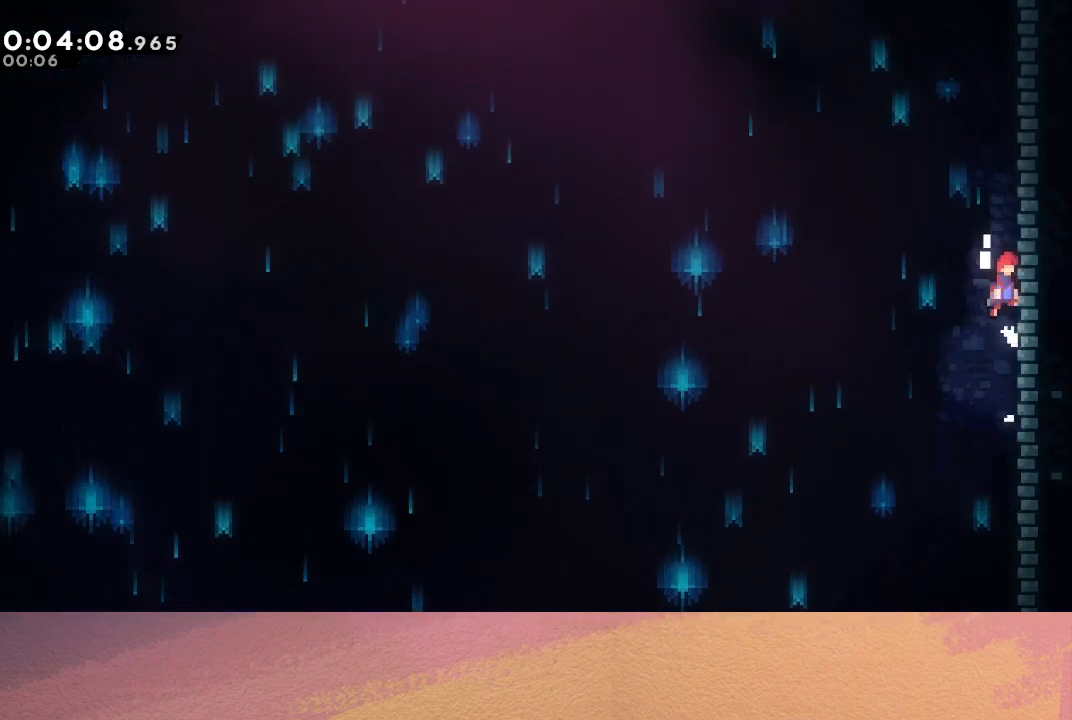
{"buttons": ["CROSS", "DPAD_UP"], "left_stick": "center", "events": [[100, "TRIANGLE", "up"], [150, "TRIANGLE", "down"], [283, "TRIANGLE", "up"], [300, "CIRCLE", "up"], [317, "DPAD_RIGHT", "up"], [350, "DPAD_UP", "down"], [367, "R1", "up"], [400, "CROSS", "down"]]}
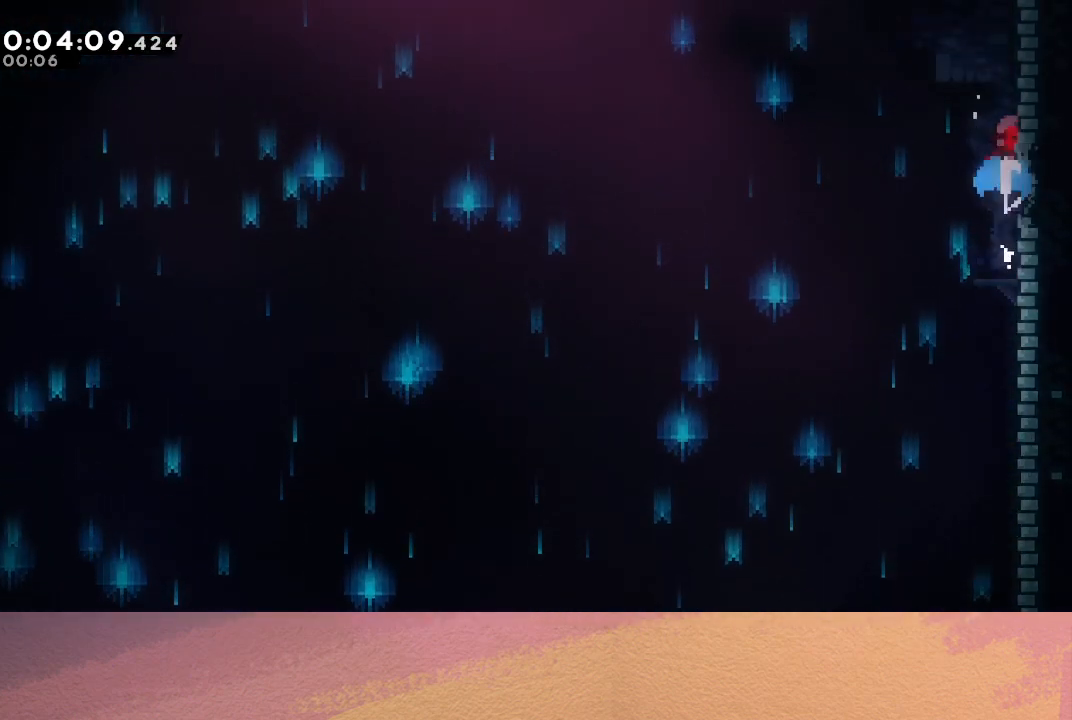
{"buttons": ["CIRCLE", "DPAD_LEFT"], "left_stick": "center", "events": [[50, "CROSS", "up"], [50, "DPAD_UP", "up"], [133, "DPAD_LEFT", "down"], [167, "CIRCLE", "down"]]}
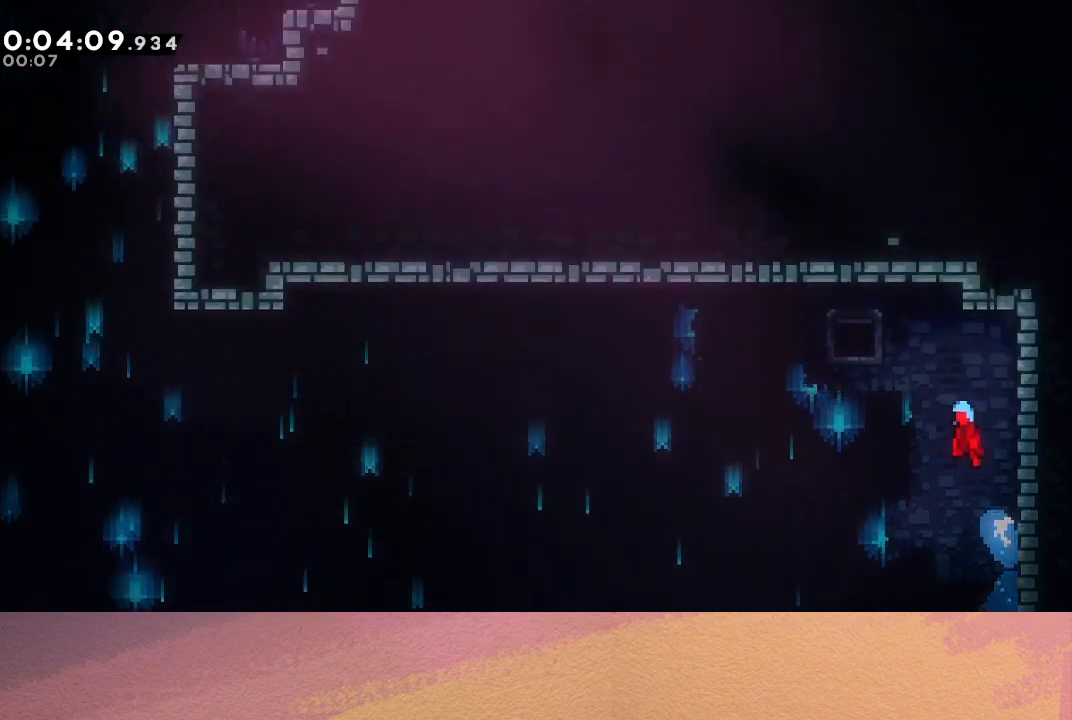
{"buttons": ["CIRCLE", "DPAD_LEFT"], "left_stick": "center", "events": []}
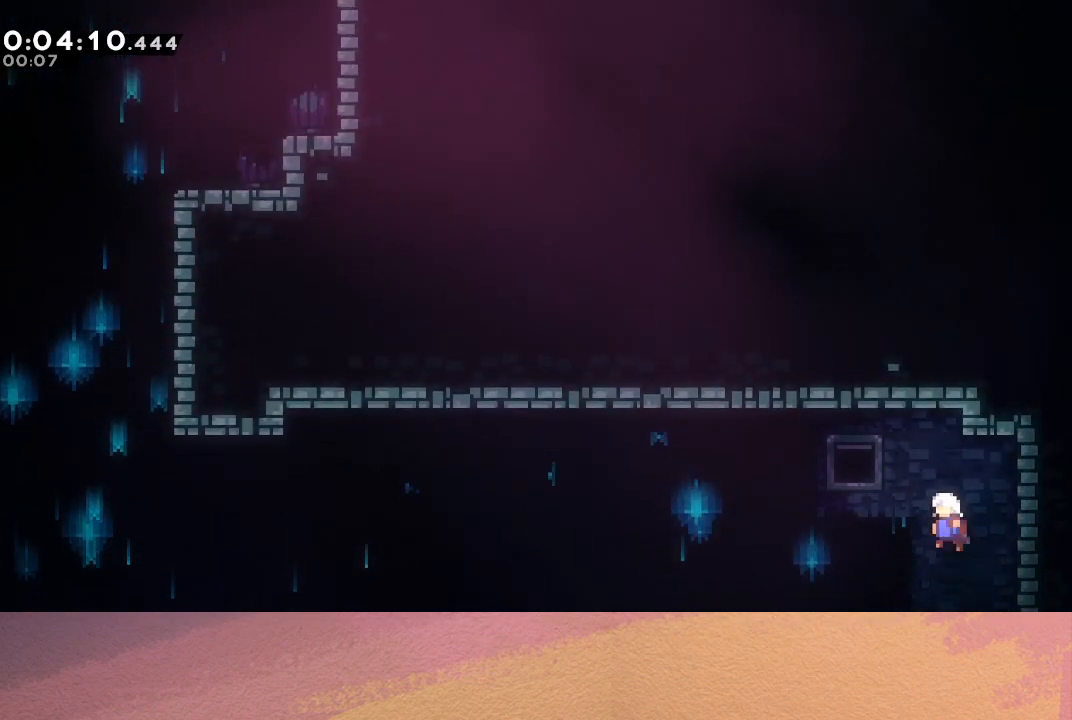
{"buttons": ["CIRCLE", "DPAD_UP", "DPAD_LEFT"], "left_stick": "center", "events": [[483, "DPAD_UP", "down"]]}
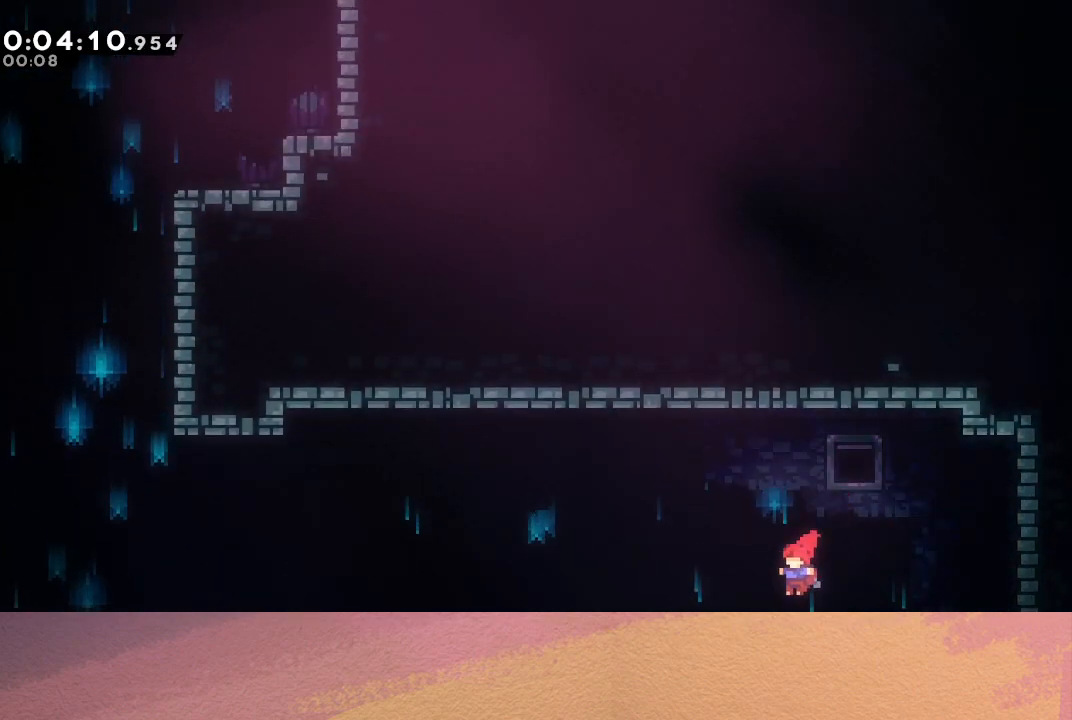
{"buttons": ["DPAD_UP", "DPAD_LEFT"], "left_stick": "center", "events": [[17, "CROSS", "down"], [167, "CROSS", "up"], [217, "CIRCLE", "up"]]}
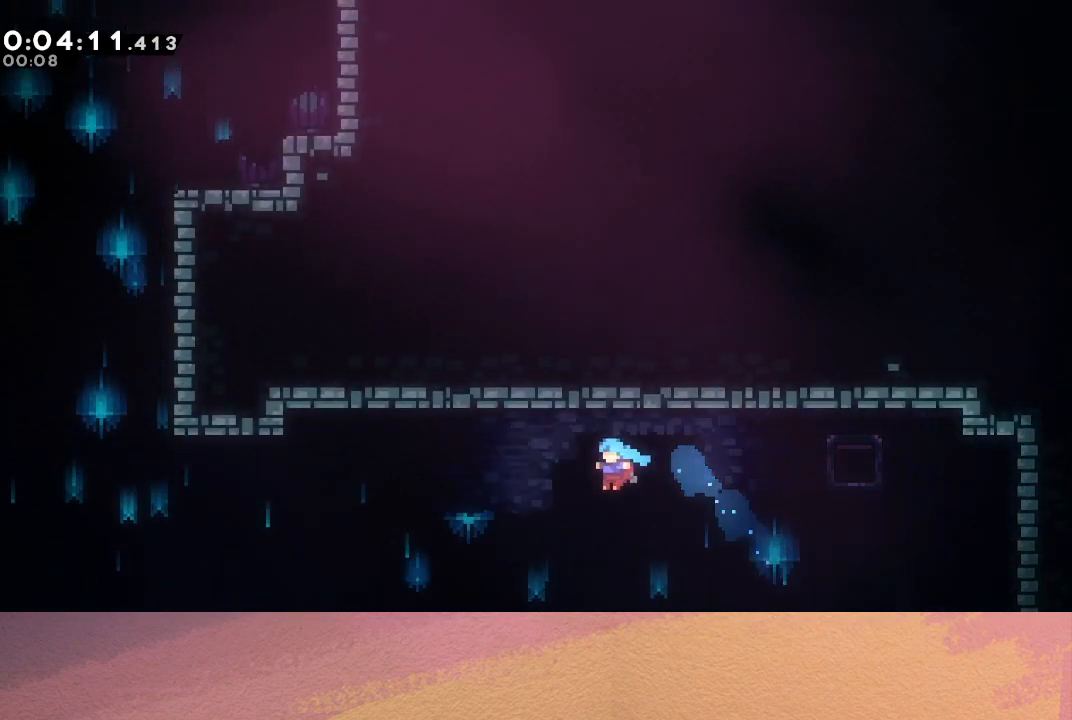
{"buttons": ["DPAD_UP", "DPAD_LEFT"], "left_stick": "center", "events": []}
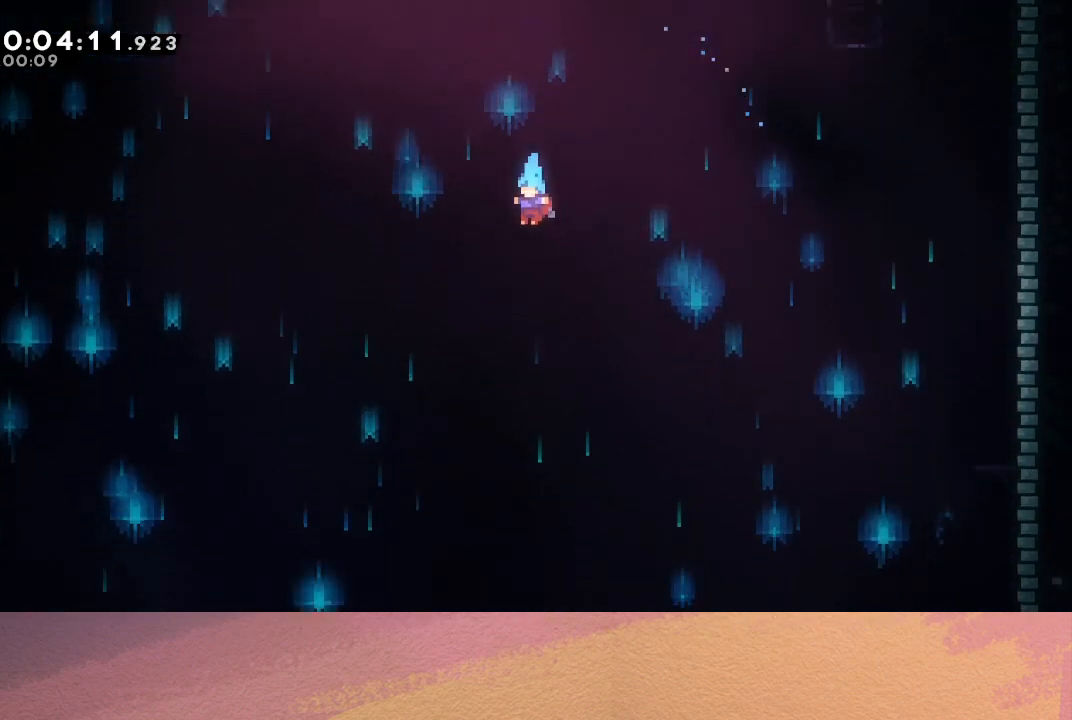
{"buttons": ["DPAD_UP", "DPAD_LEFT"], "left_stick": "center", "events": []}
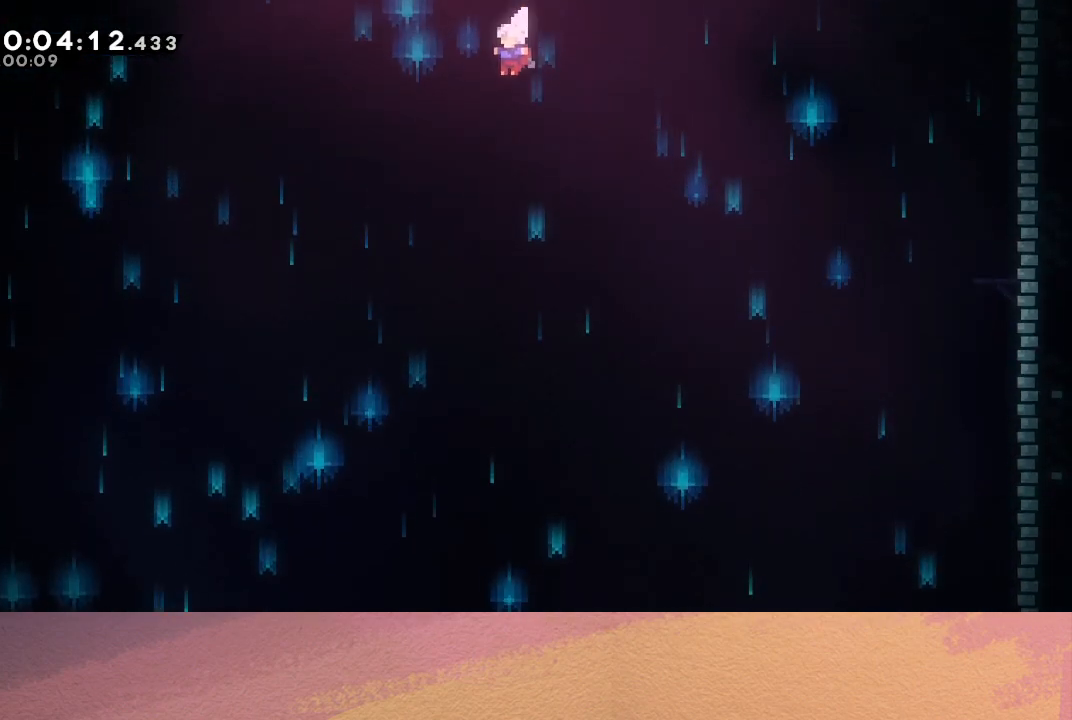
{"buttons": ["DPAD_UP", "DPAD_LEFT"], "left_stick": "center", "events": [[83, "CROSS", "down"], [250, "CROSS", "up"]]}
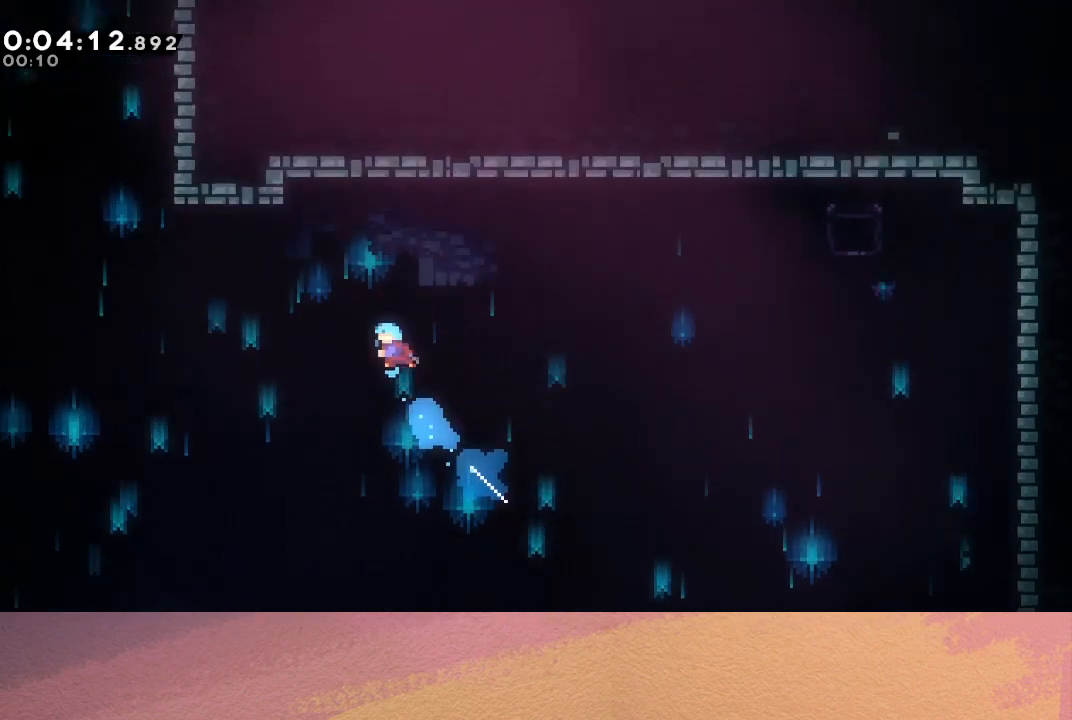
{"buttons": ["DPAD_UP", "DPAD_LEFT"], "left_stick": "center", "events": []}
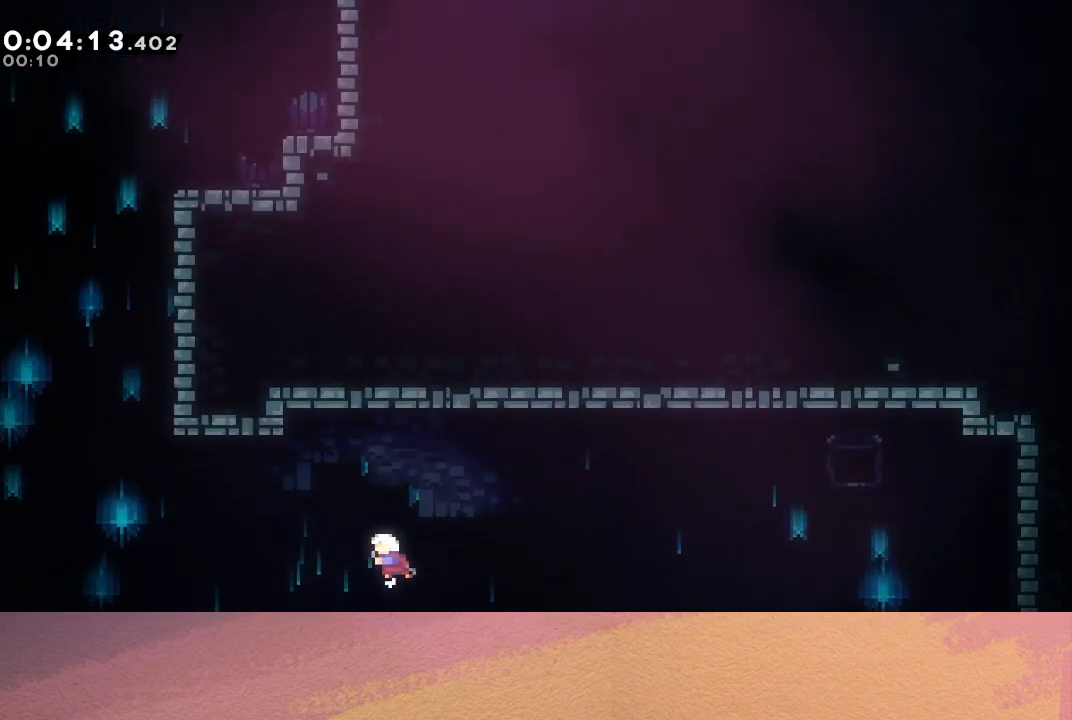
{"buttons": ["L1", "DPAD_UP", "DPAD_LEFT"], "left_stick": "center", "events": [[467, "L1", "down"]]}
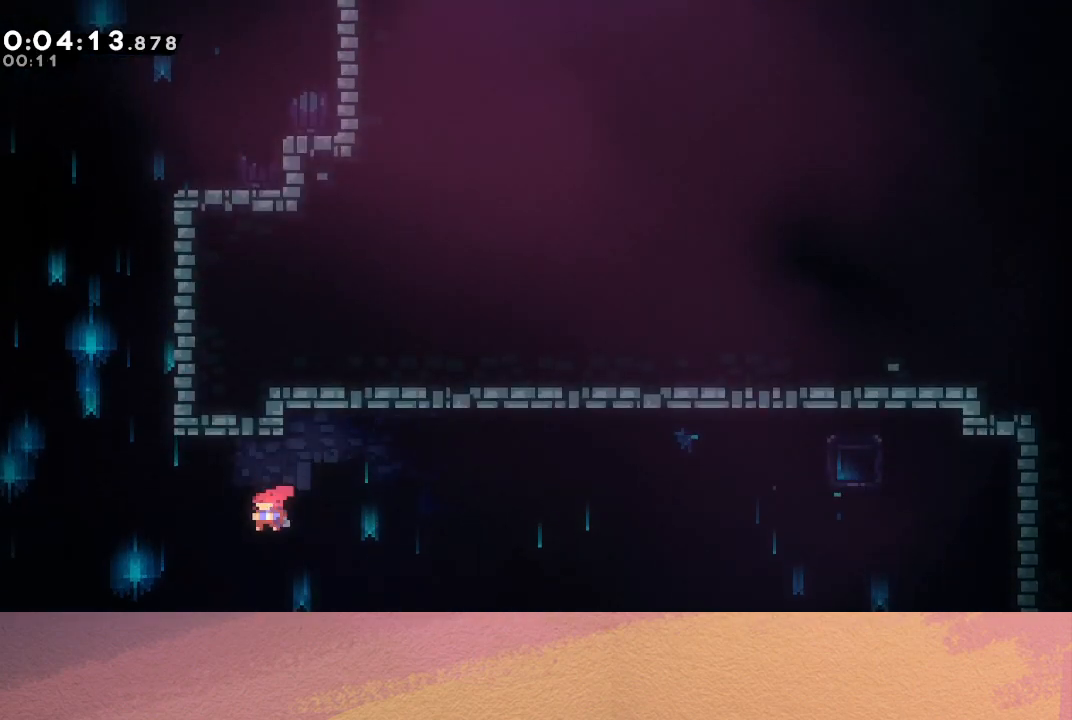
{"buttons": ["CIRCLE", "TRIANGLE", "R1", "DPAD_UP", "DPAD_RIGHT"], "left_stick": "center", "events": [[83, "CIRCLE", "down"], [133, "L1", "up"], [150, "TRIANGLE", "down"], [183, "DPAD_LEFT", "up"], [217, "DPAD_RIGHT", "down"], [267, "R1", "down"]]}
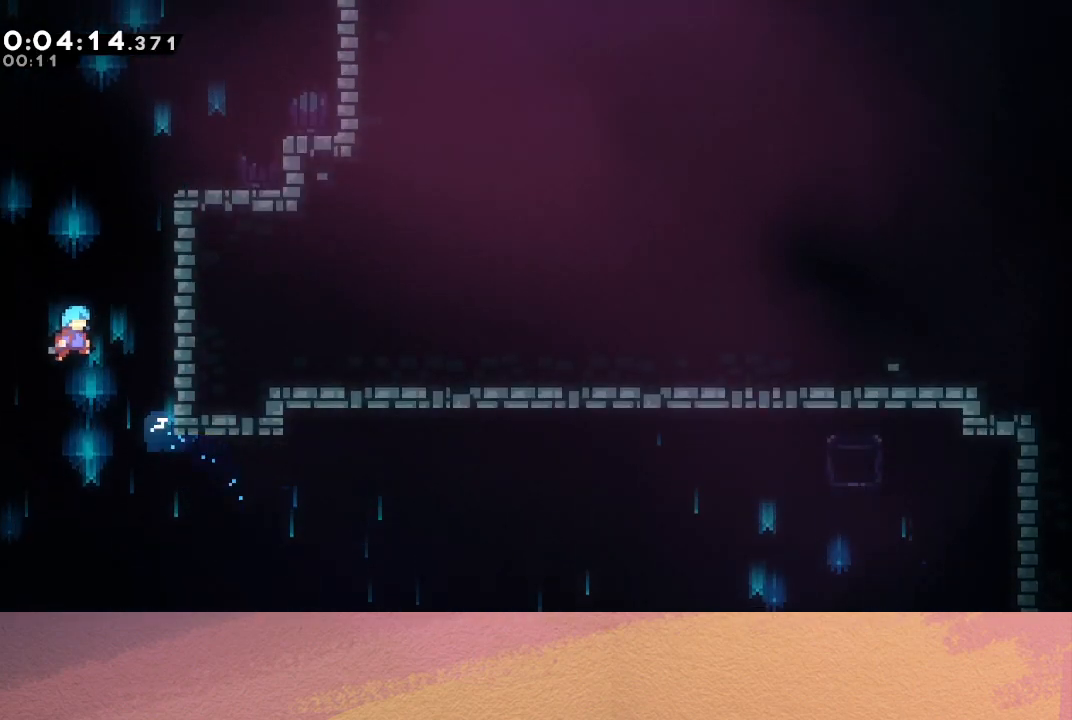
{"buttons": ["CIRCLE", "R1", "DPAD_UP", "DPAD_RIGHT"], "left_stick": "center", "events": [[117, "CIRCLE", "up"], [117, "TRIANGLE", "up"], [383, "CIRCLE", "down"]]}
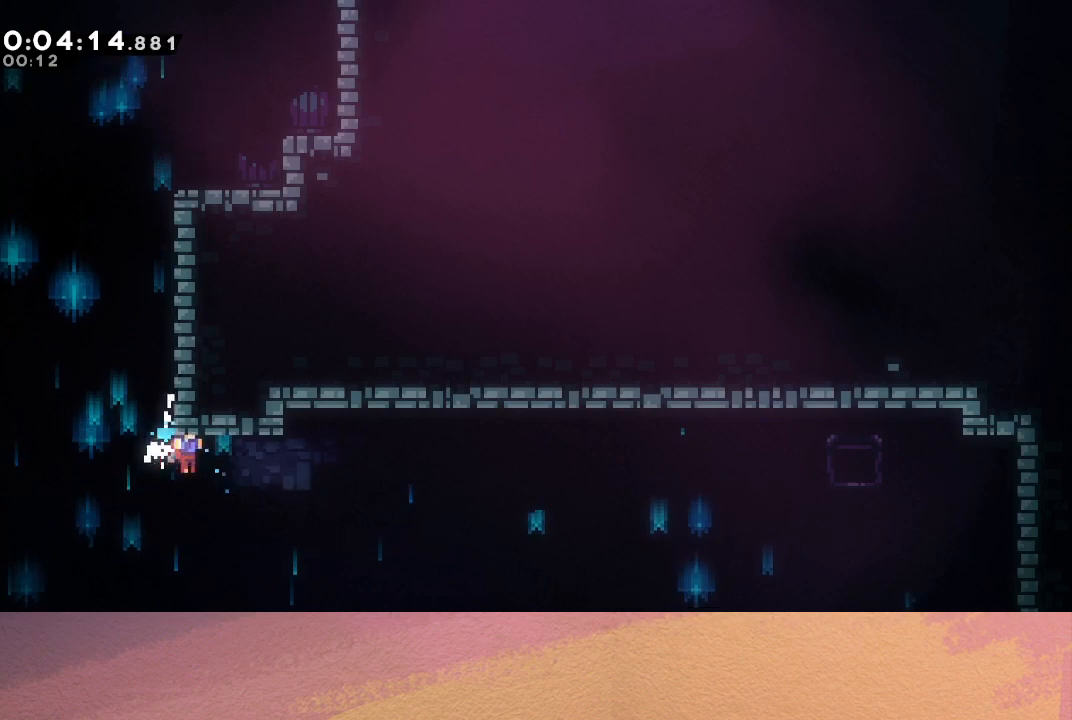
{"buttons": [], "left_stick": "center", "events": [[50, "CIRCLE", "up"], [117, "CIRCLE", "down"], [267, "CIRCLE", "up"], [367, "DPAD_RIGHT", "up"], [400, "DPAD_UP", "up"], [400, "R1", "up"]]}
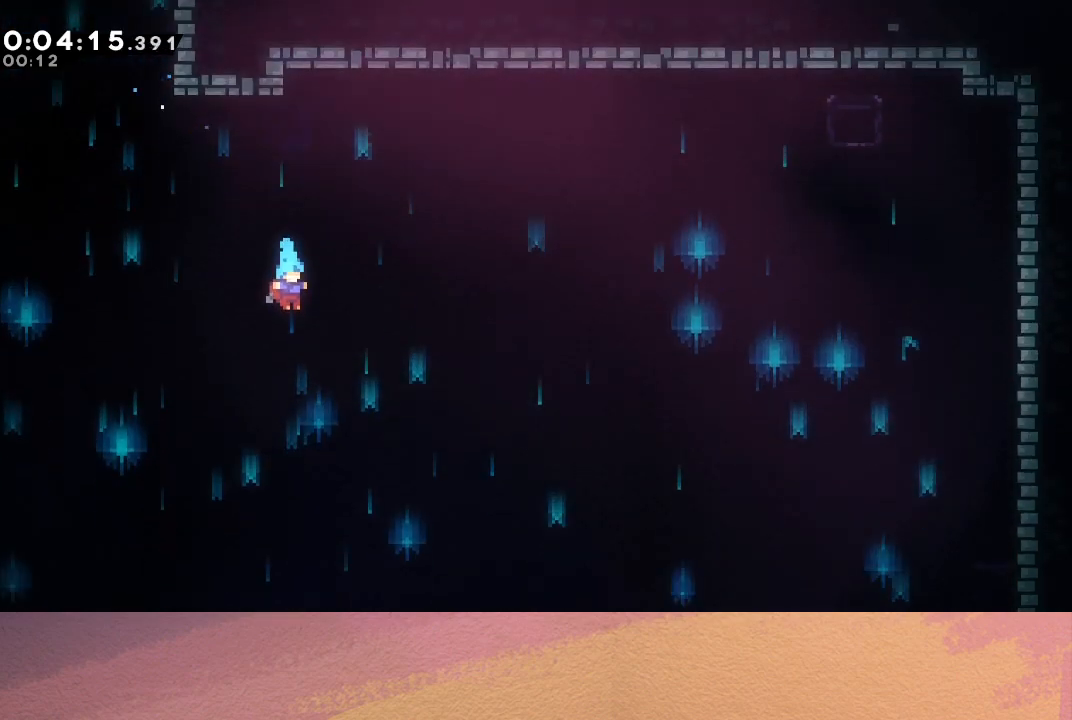
{"buttons": ["DPAD_UP", "DPAD_LEFT"], "left_stick": "center", "events": [[50, "DPAD_LEFT", "down"], [50, "DPAD_UP", "down"], [267, "CROSS", "down"], [317, "CROSS", "up"], [383, "CROSS", "down"], [467, "CROSS", "up"]]}
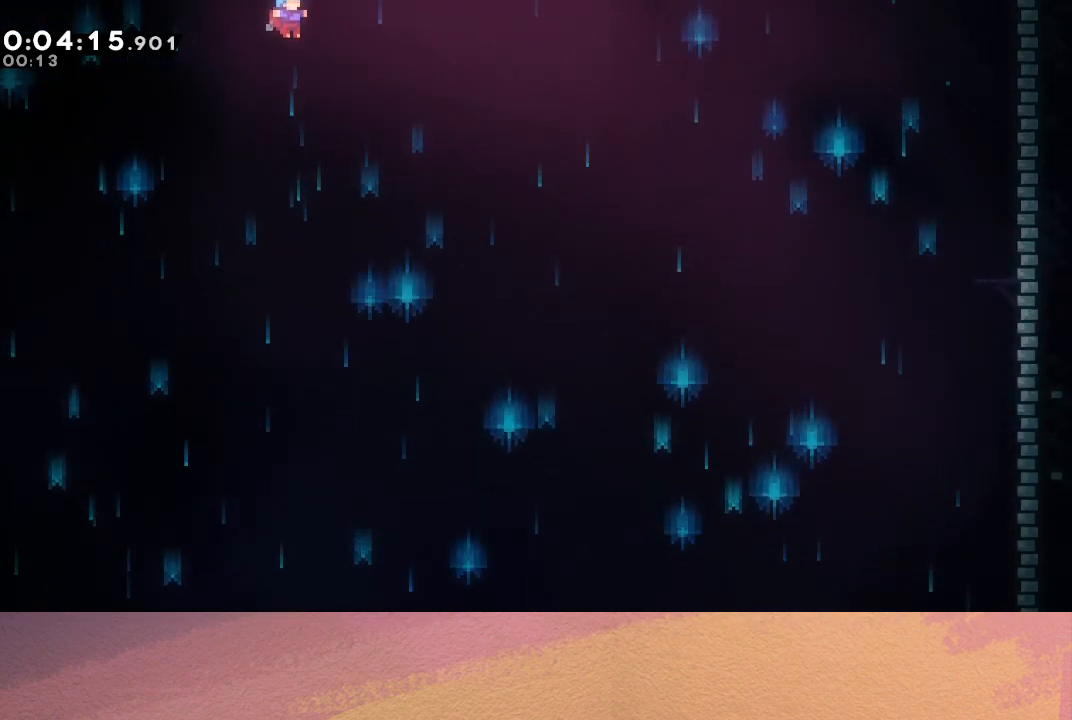
{"buttons": ["DPAD_UP", "DPAD_LEFT"], "left_stick": "center", "events": [[17, "CROSS", "down"], [83, "CROSS", "up"], [133, "CROSS", "down"], [250, "CROSS", "up"]]}
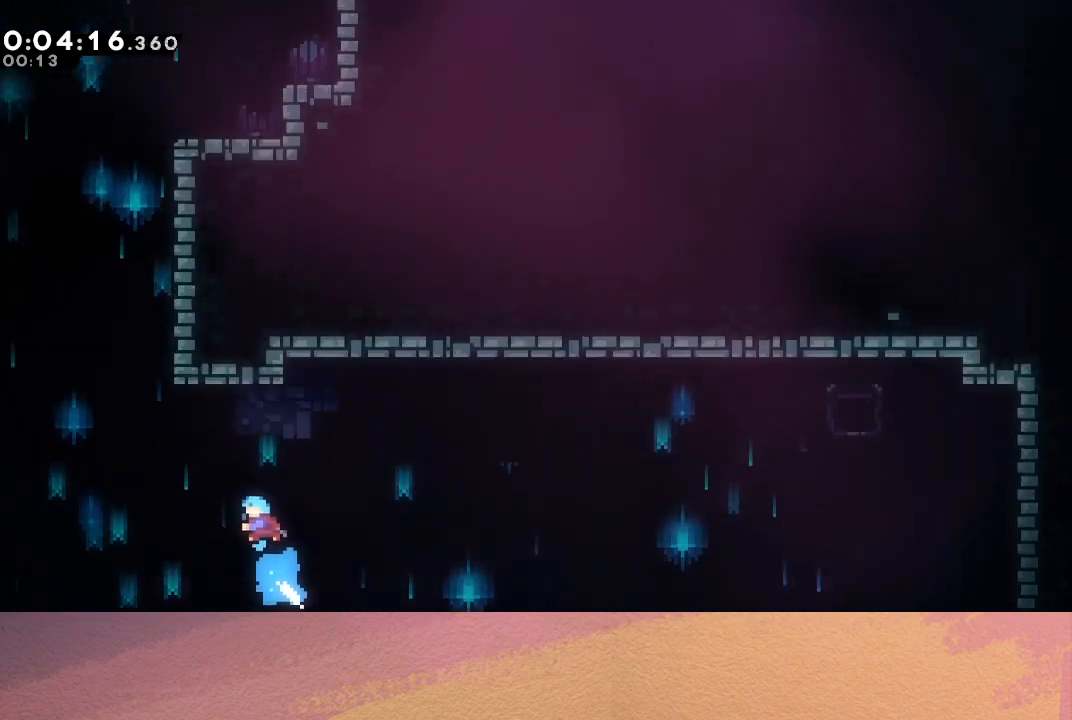
{"buttons": ["DPAD_UP", "DPAD_LEFT"], "left_stick": "center", "events": []}
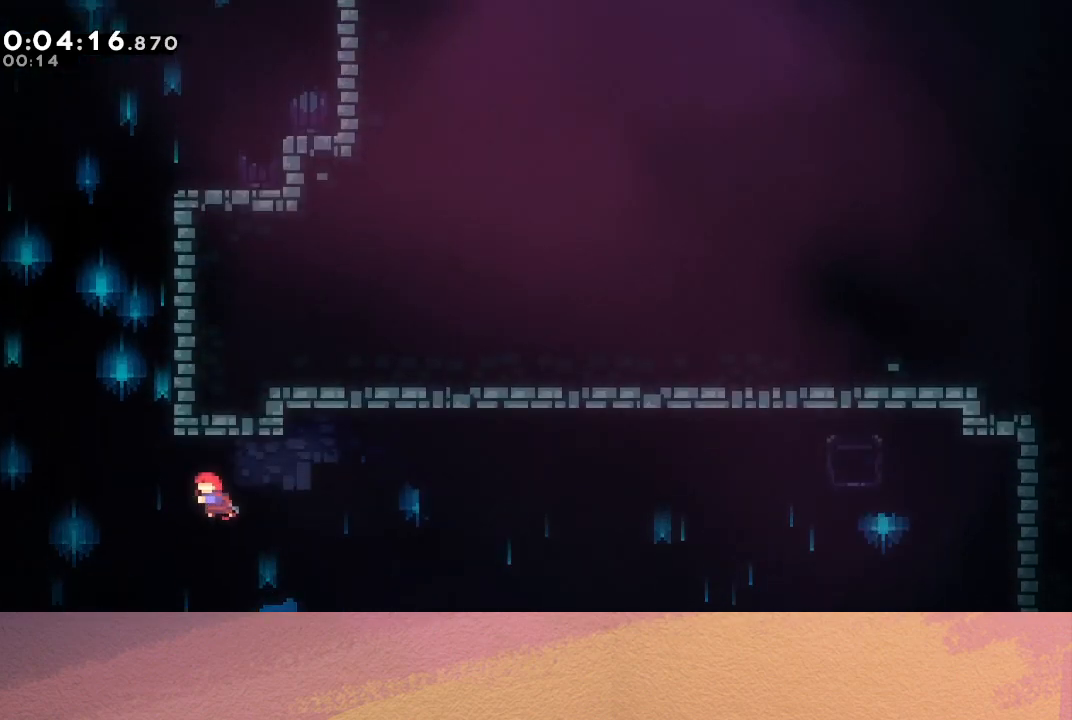
{"buttons": ["R1", "DPAD_UP", "DPAD_RIGHT"], "left_stick": "center", "events": [[167, "DPAD_LEFT", "up"], [250, "CROSS", "down"], [350, "R1", "down"], [433, "CROSS", "up"], [433, "DPAD_RIGHT", "down"]]}
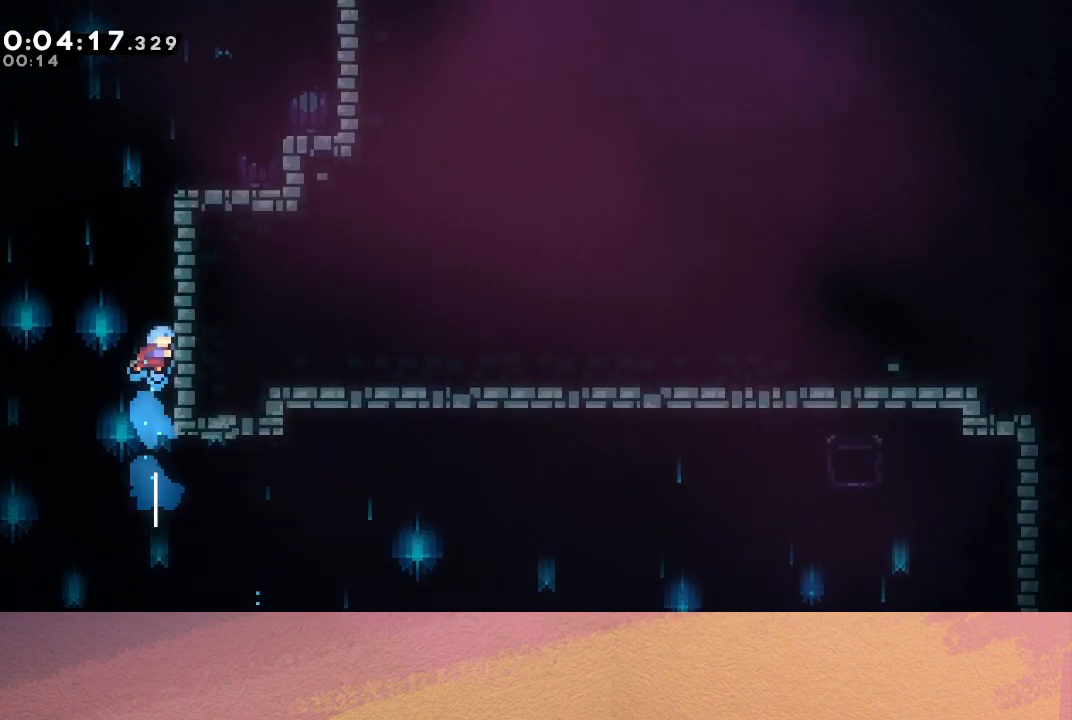
{"buttons": ["CIRCLE", "TRIANGLE", "R1", "DPAD_UP", "DPAD_RIGHT"], "left_stick": "center", "events": [[83, "CIRCLE", "down"], [267, "TRIANGLE", "down"], [383, "TRIANGLE", "up"], [483, "TRIANGLE", "down"]]}
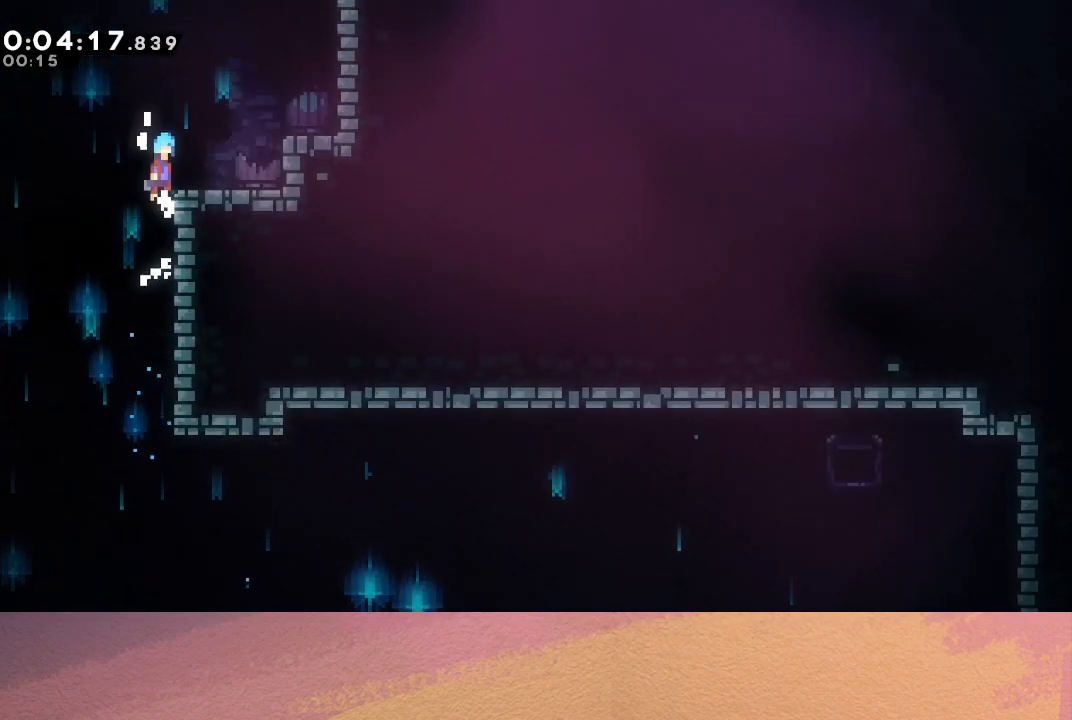
{"buttons": ["CIRCLE", "DPAD_RIGHT"], "left_stick": "center", "events": [[100, "TRIANGLE", "up"], [117, "CIRCLE", "up"], [117, "DPAD_UP", "up"], [150, "R1", "up"], [233, "DPAD_RIGHT", "up"], [417, "CIRCLE", "down"], [500, "DPAD_RIGHT", "down"]]}
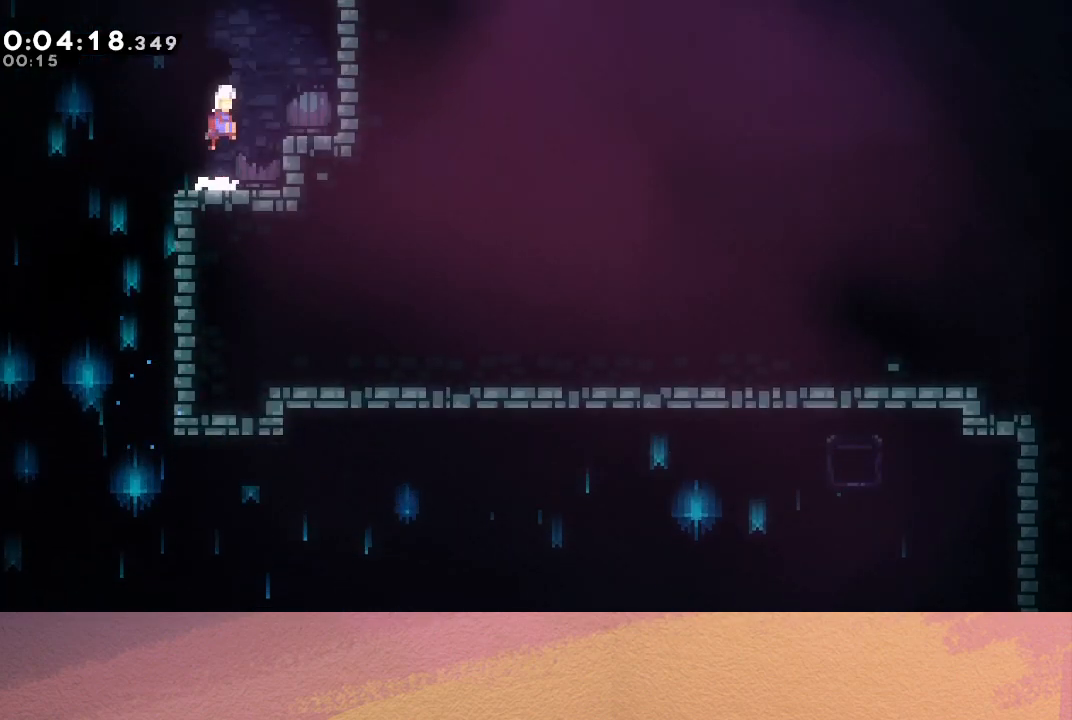
{"buttons": ["CIRCLE", "TRIANGLE", "R1", "DPAD_UP", "DPAD_RIGHT"], "left_stick": "center", "events": [[17, "DPAD_UP", "down"], [83, "CIRCLE", "up"], [167, "CROSS", "down"], [250, "R1", "down"], [283, "CROSS", "up"], [383, "CIRCLE", "down"], [500, "TRIANGLE", "down"]]}
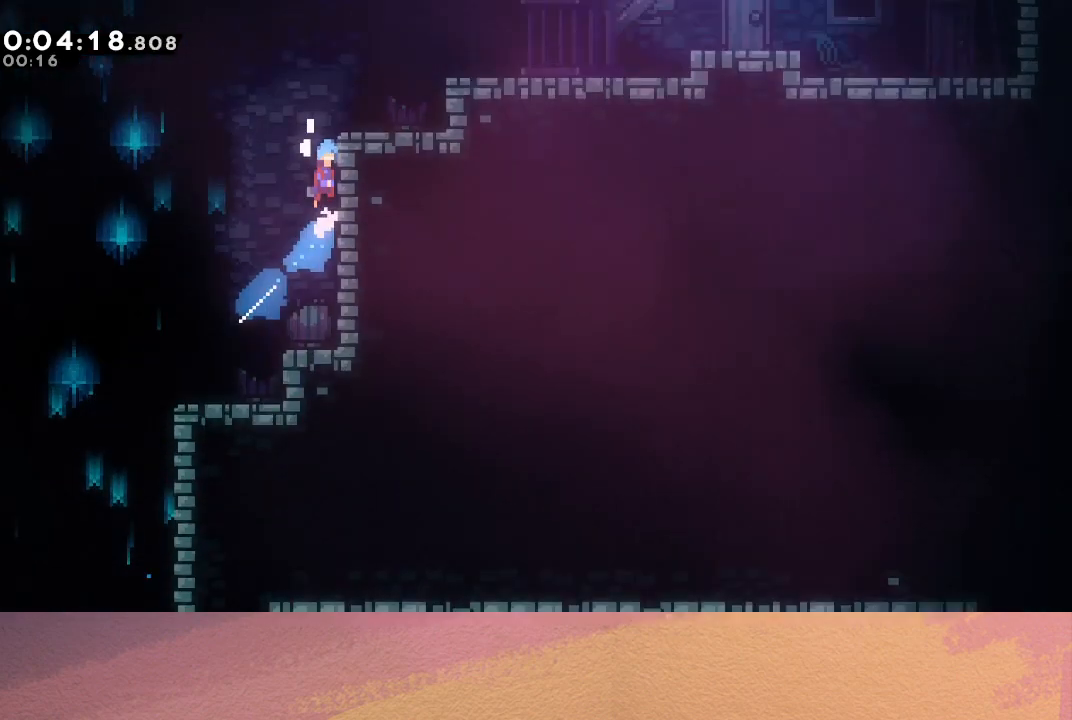
{"buttons": ["CIRCLE", "TRIANGLE", "R1", "DPAD_UP", "DPAD_RIGHT"], "left_stick": "center", "events": [[217, "TRIANGLE", "up"], [233, "CIRCLE", "up"], [400, "CIRCLE", "down"], [433, "TRIANGLE", "down"]]}
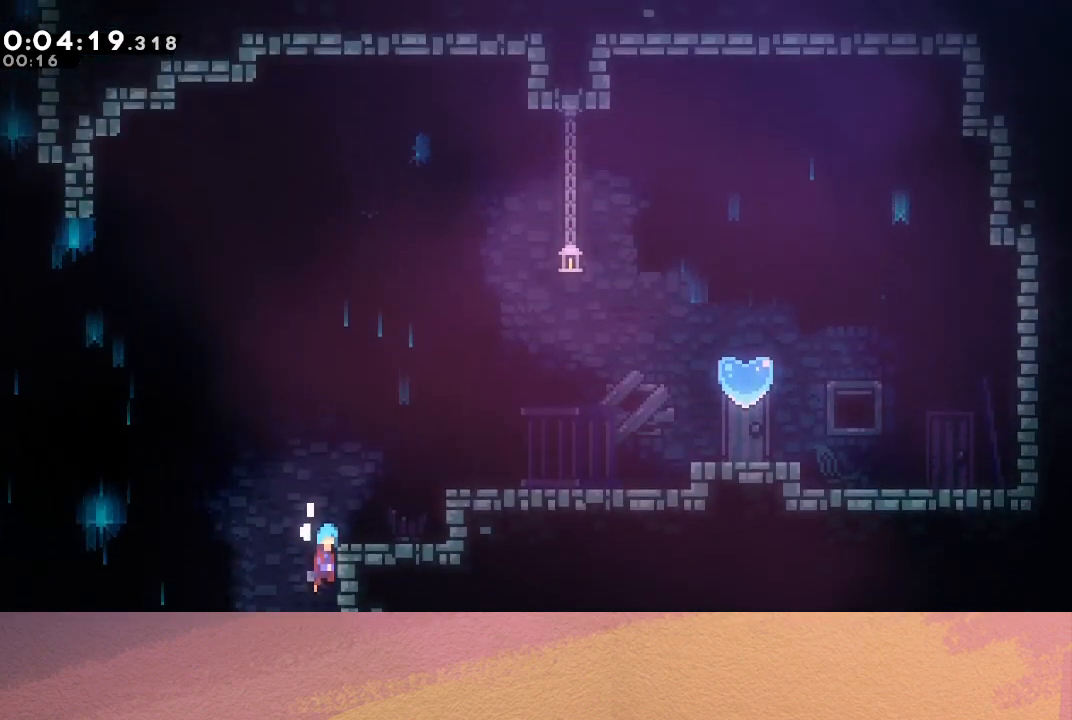
{"buttons": ["CIRCLE", "R1", "DPAD_UP", "DPAD_RIGHT"], "left_stick": "center", "events": [[483, "TRIANGLE", "up"]]}
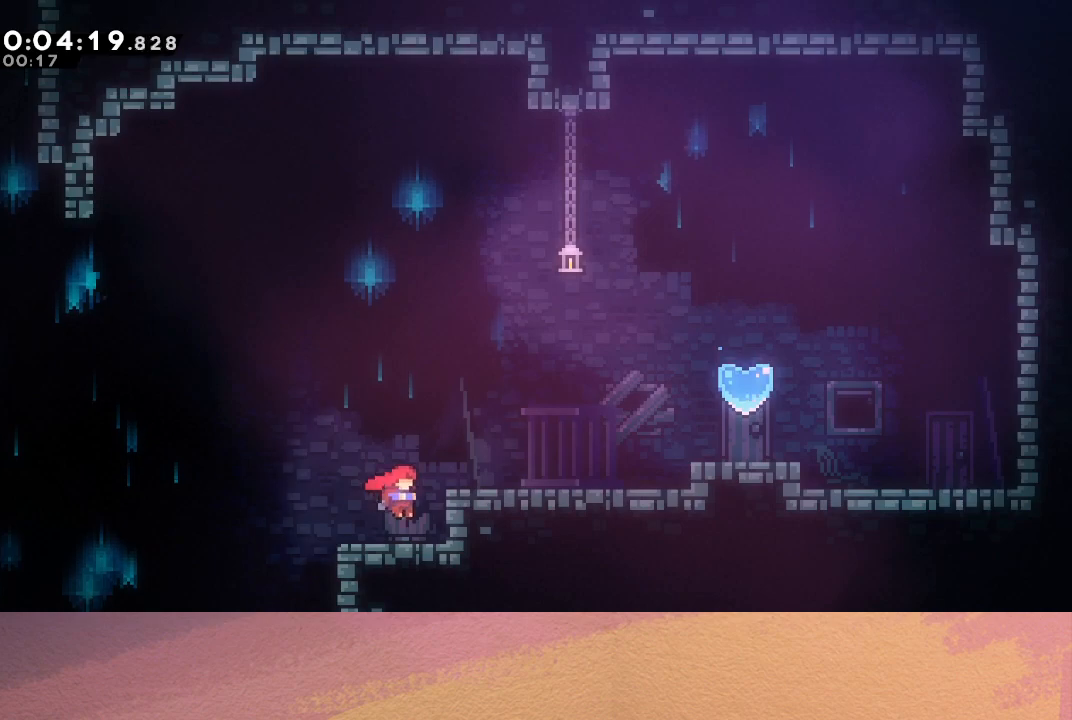
{"buttons": [], "left_stick": "center", "events": [[17, "CIRCLE", "up"], [117, "CIRCLE", "down"], [200, "DPAD_UP", "up"], [267, "CIRCLE", "up"], [300, "R1", "up"], [450, "DPAD_RIGHT", "up"]]}
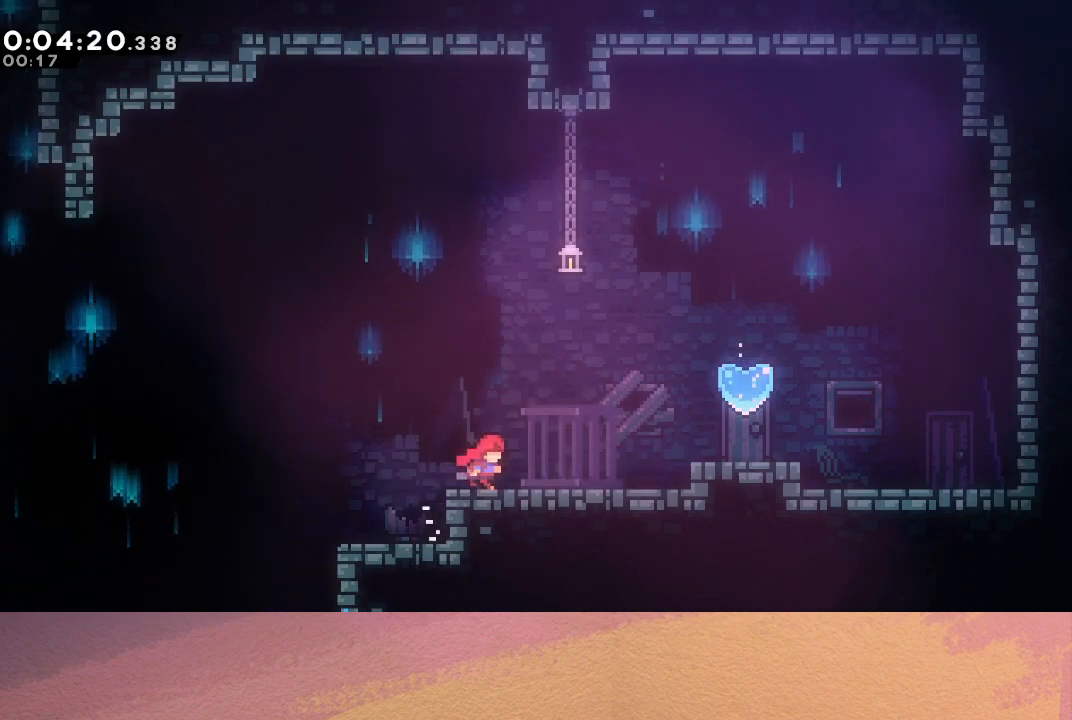
{"buttons": ["DPAD_UP", "DPAD_RIGHT"], "left_stick": "center", "events": [[50, "DPAD_RIGHT", "down"], [83, "CROSS", "down"], [200, "CROSS", "up"], [300, "DPAD_UP", "down"], [350, "CROSS", "down"], [500, "CROSS", "up"]]}
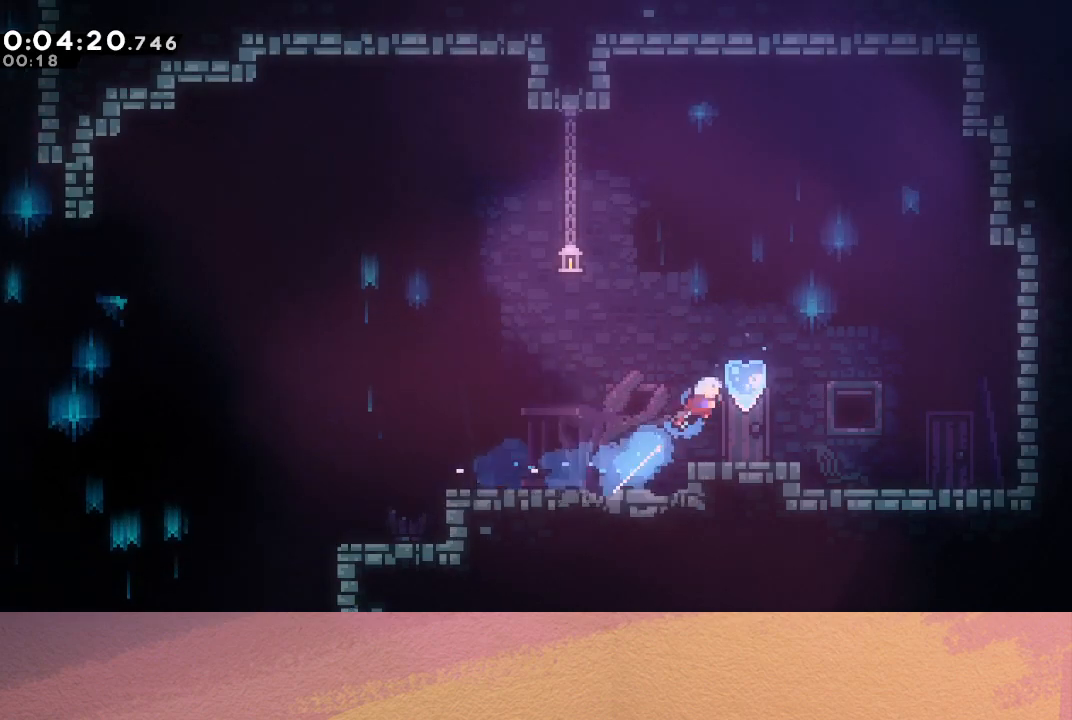
{"buttons": ["DPAD_UP", "DPAD_RIGHT"], "left_stick": "center", "events": []}
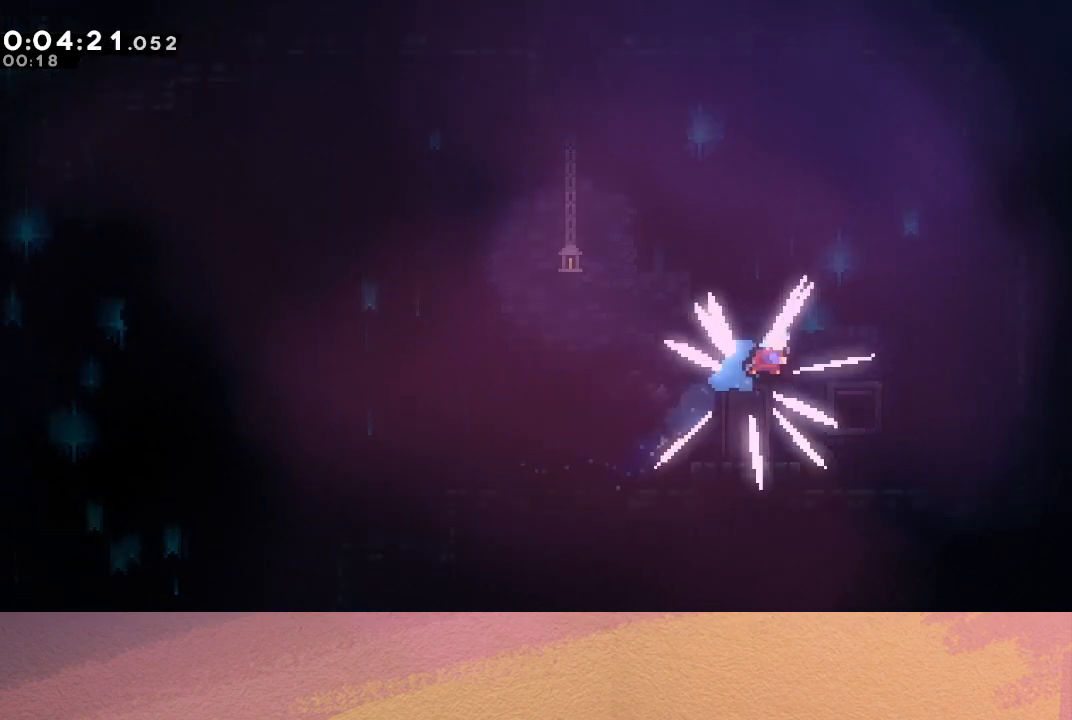
{"buttons": ["DPAD_UP", "DPAD_RIGHT"], "left_stick": "center", "events": []}
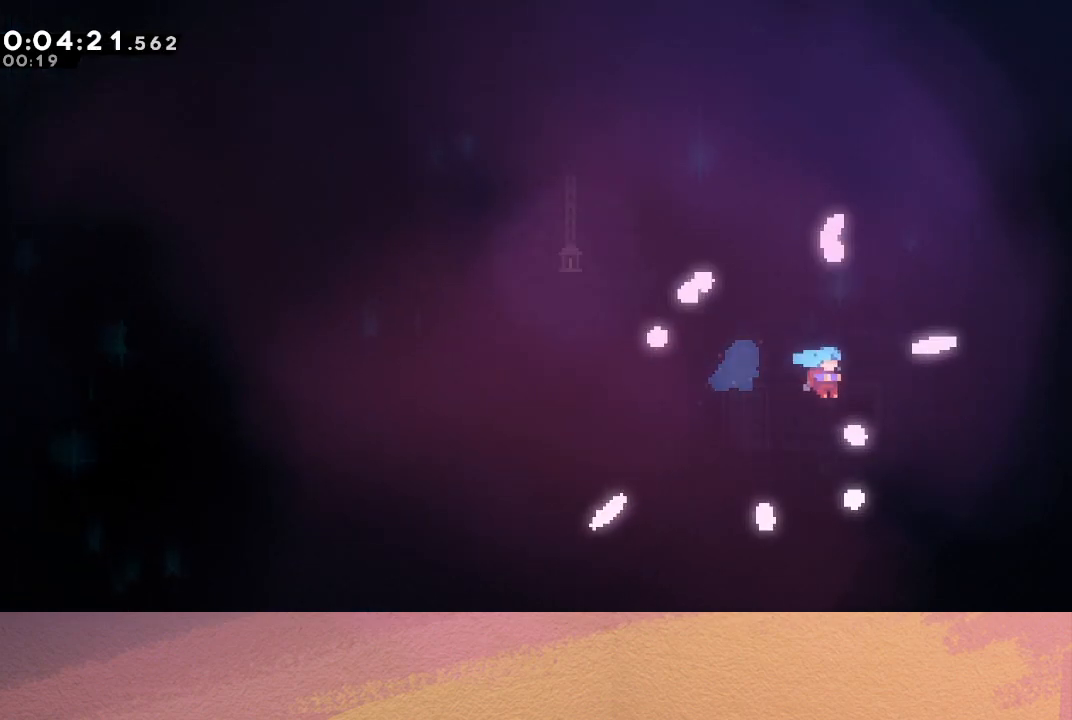
{"buttons": ["DPAD_UP", "DPAD_RIGHT"], "left_stick": "center", "events": []}
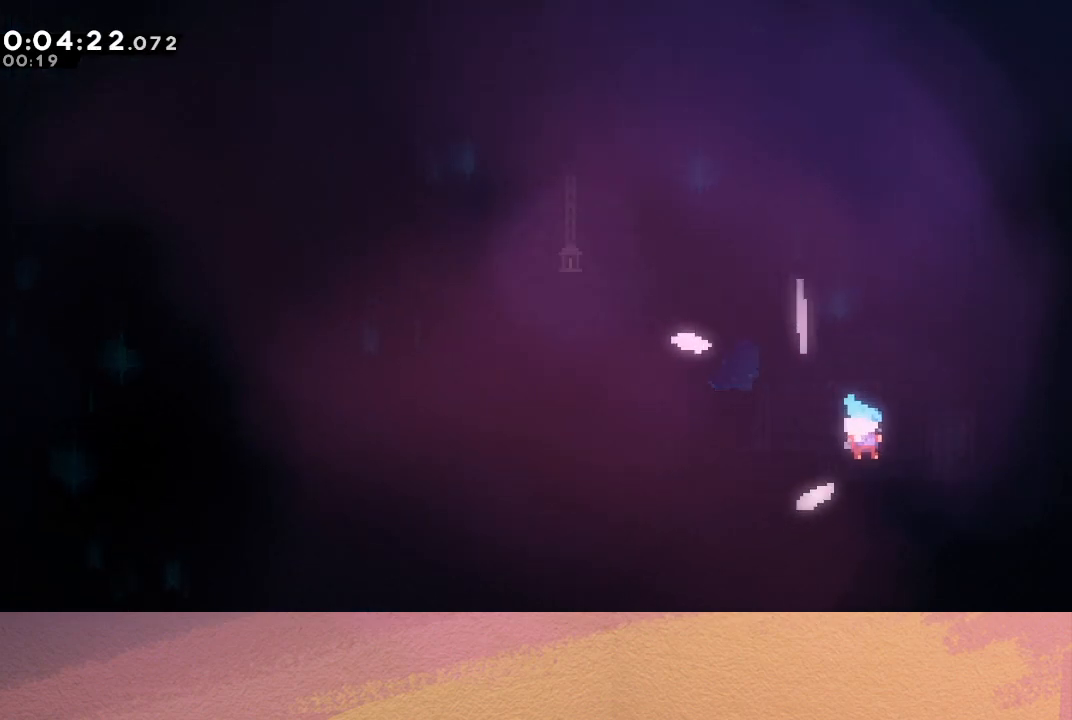
{"buttons": ["DPAD_UP", "DPAD_RIGHT"], "left_stick": "center", "events": []}
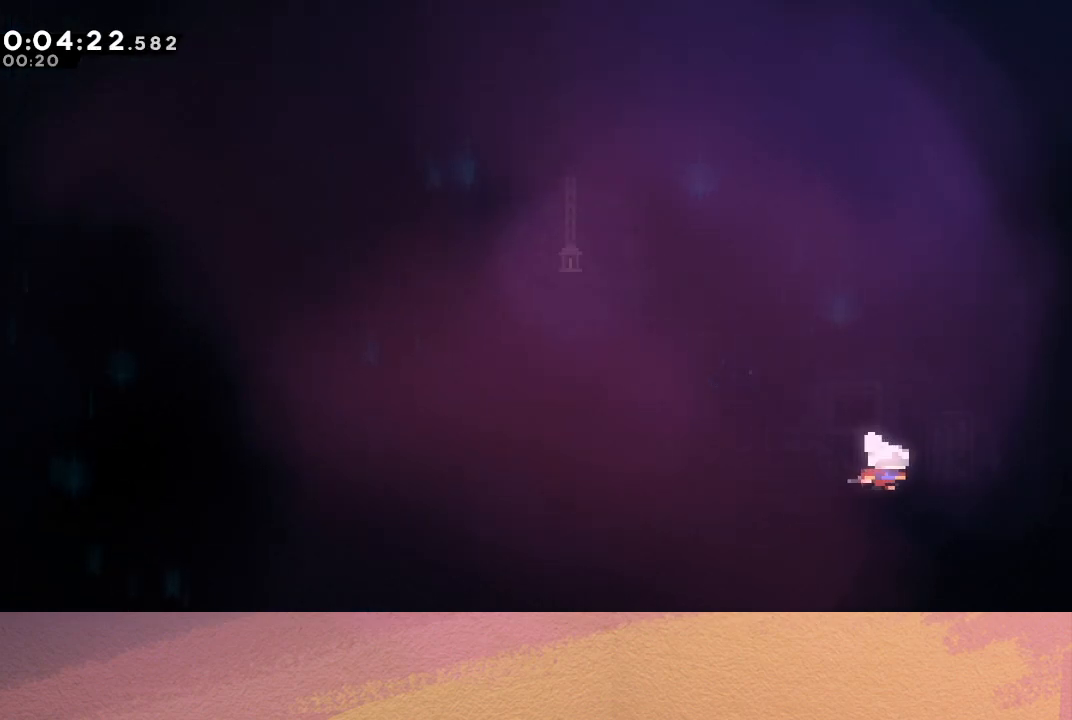
{"buttons": [], "left_stick": "center", "events": [[217, "DPAD_UP", "up"], [233, "DPAD_RIGHT", "up"]]}
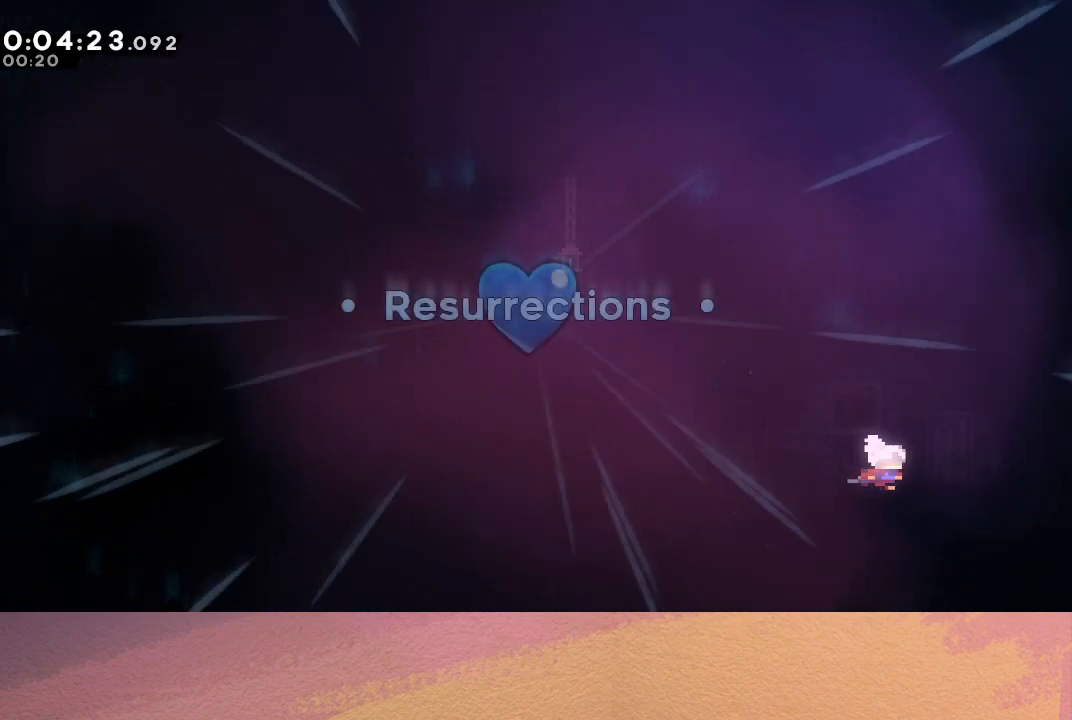
{"buttons": ["CIRCLE"], "left_stick": "center", "events": [[133, "L2", "down"], [250, "DPAD_UP", "down"], [283, "L2", "up"], [333, "DPAD_UP", "up"], [400, "DPAD_UP", "down"], [483, "DPAD_UP", "up"], [500, "CIRCLE", "down"]]}